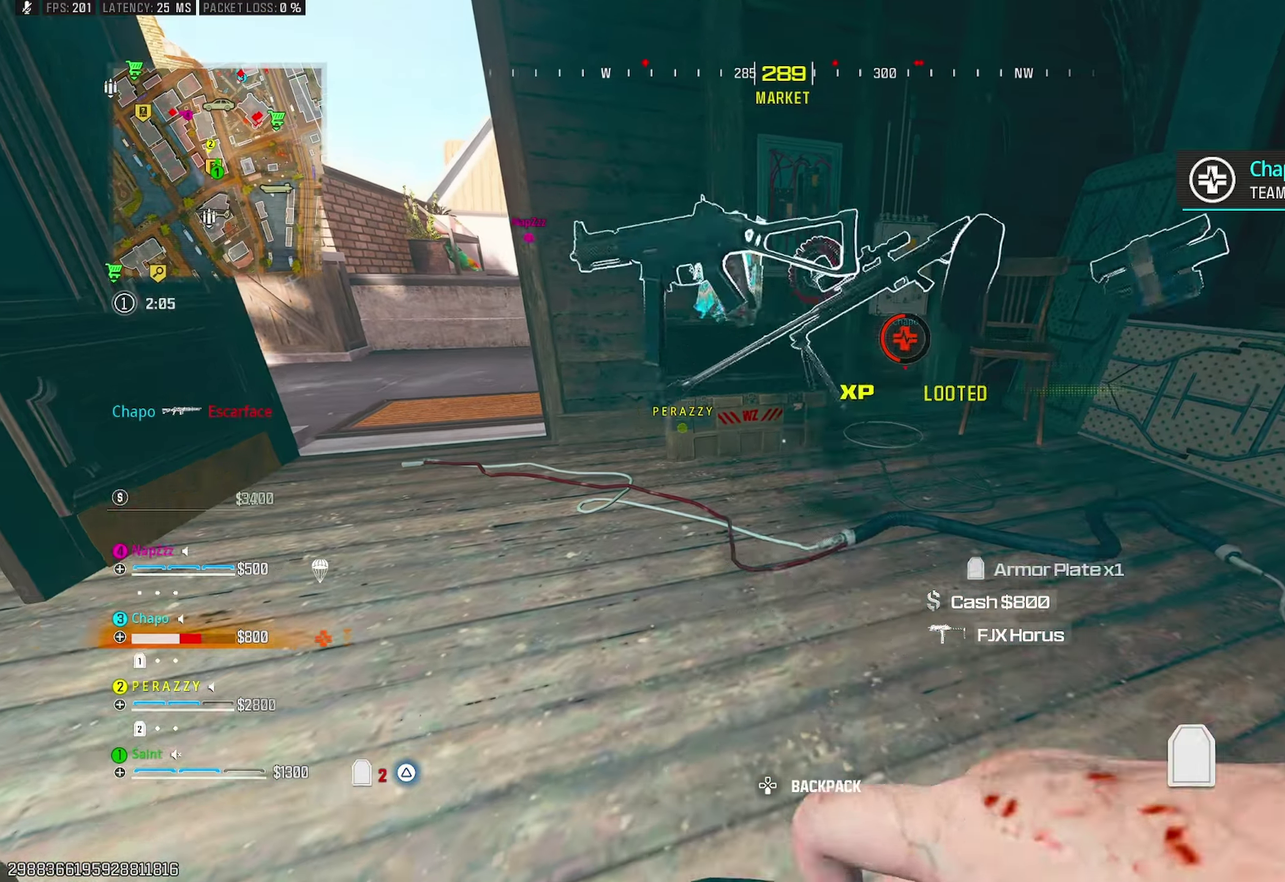
Gameplay with a controller (PlayStation layout); each line is a JSON object with the inputs held at the frame after it. "events" lists button and stick changes between this image and that frame as [ms after this image, input, new state], when the widget could be followed in between.
{"buttons": [], "left_stick": "down", "right_stick": "left", "events": [[67, "left_stick", "up"], [83, "right_stick", "down-right"], [133, "CROSS", "up"], [183, "right_stick", "down"], [200, "left_stick", "up-right"], [233, "right_stick", "down-left"], [300, "left_stick", "right"], [350, "right_stick", "left"], [383, "left_stick", "down-right"], [450, "left_stick", "down"]]}
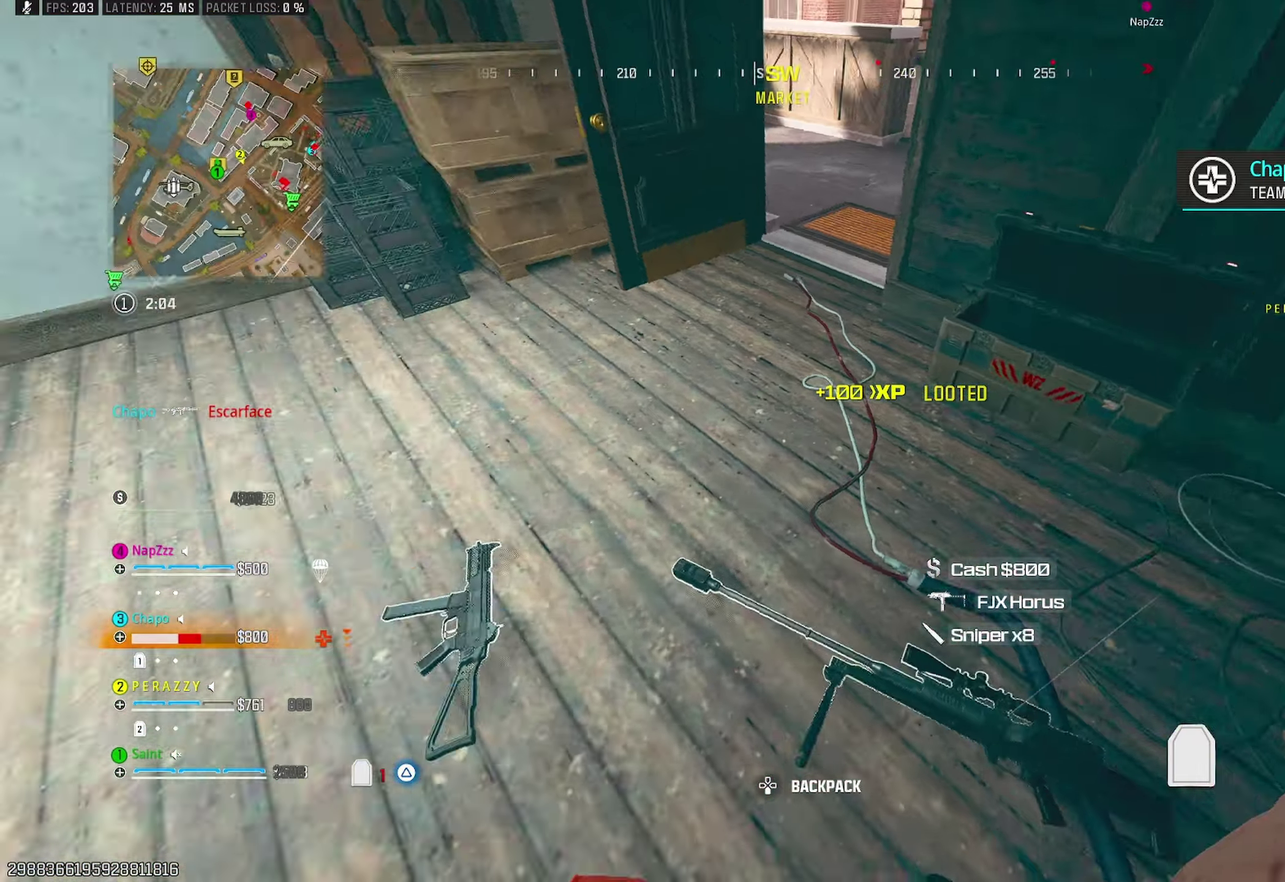
{"buttons": [], "left_stick": "up-left", "right_stick": "left", "events": [[50, "left_stick", "down-left"], [117, "right_stick", "up-right"], [133, "left_stick", "left"], [167, "right_stick", "right"], [317, "left_stick", "up-left"], [317, "right_stick", "center"], [350, "TRIANGLE", "down"], [433, "right_stick", "left"], [450, "TRIANGLE", "up"]]}
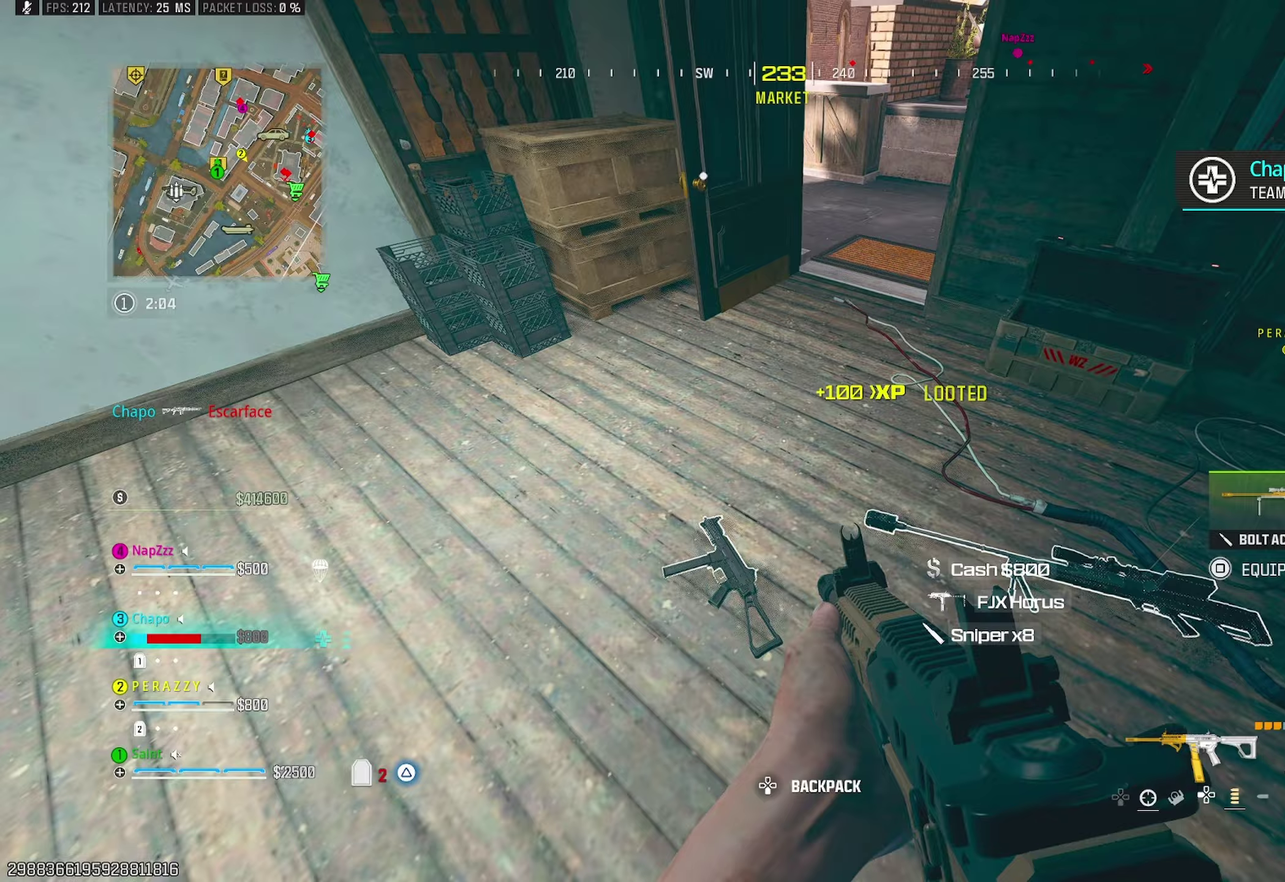
{"buttons": ["TRIANGLE"], "left_stick": "up", "right_stick": "center", "events": [[17, "right_stick", "center"], [50, "left_stick", "center"], [100, "right_stick", "right"], [117, "left_stick", "down-right"], [167, "left_stick", "down"], [167, "right_stick", "center"], [250, "left_stick", "left"], [383, "left_stick", "up"], [433, "TRIANGLE", "down"]]}
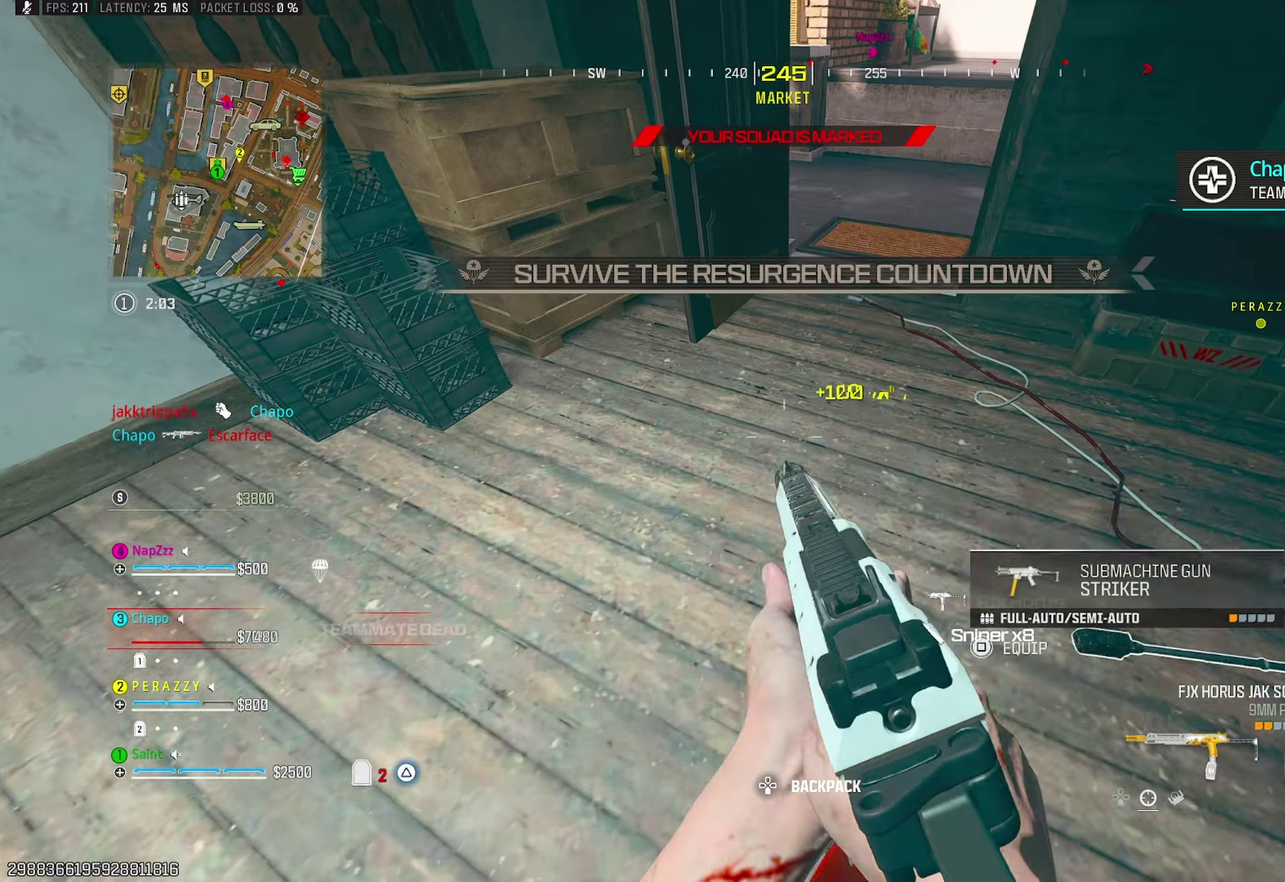
{"buttons": [], "left_stick": "up", "right_stick": "center", "events": [[17, "TRIANGLE", "up"], [100, "TRIANGLE", "down"], [117, "right_stick", "up-right"], [150, "TRIANGLE", "up"], [167, "right_stick", "up"], [267, "TRIANGLE", "down"], [300, "right_stick", "up-right"], [350, "TRIANGLE", "up"], [467, "right_stick", "center"]]}
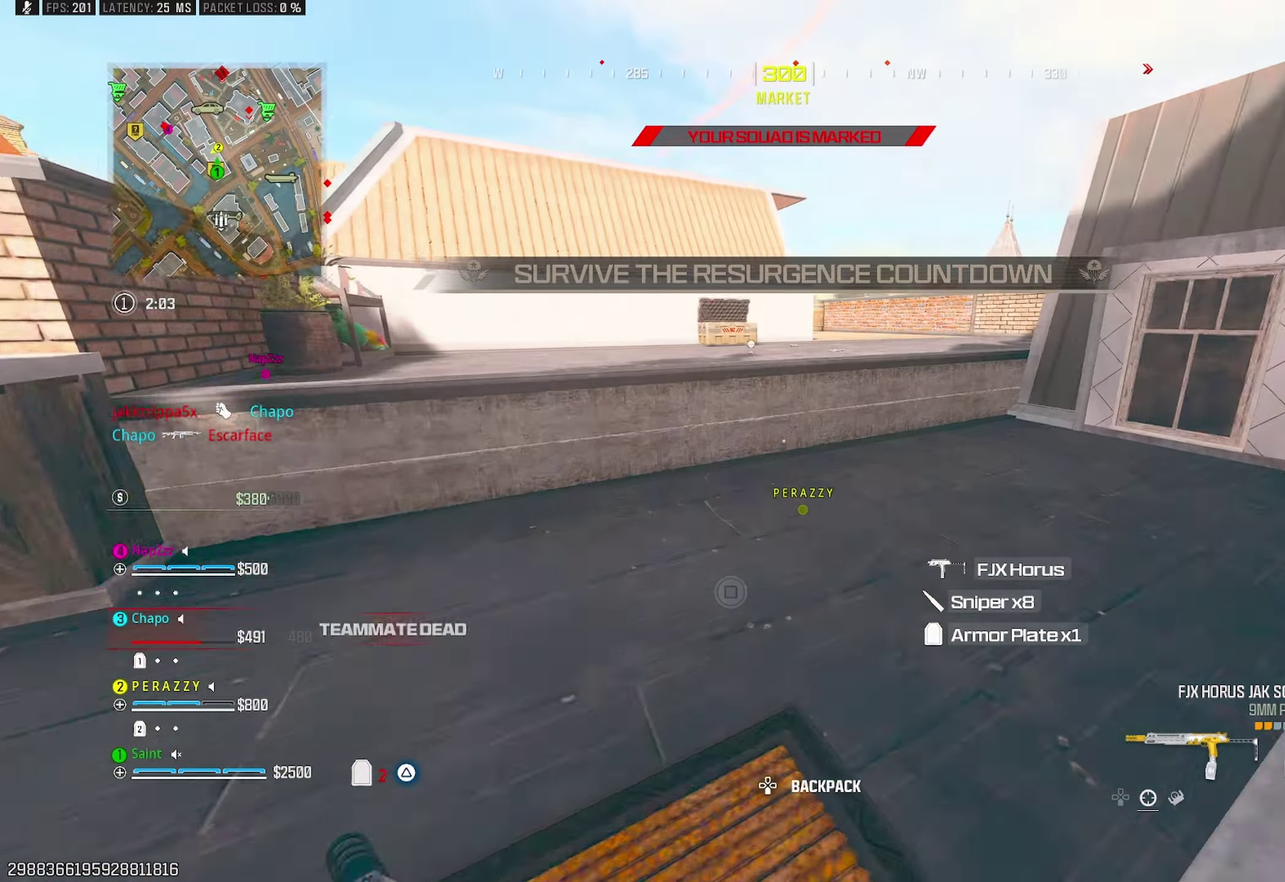
{"buttons": [], "left_stick": "up", "right_stick": "center", "events": [[100, "TRIANGLE", "down"], [183, "TRIANGLE", "up"], [233, "TRIANGLE", "down"], [300, "right_stick", "up"], [317, "TRIANGLE", "up"], [333, "CROSS", "down"], [383, "right_stick", "center"], [450, "CROSS", "up"]]}
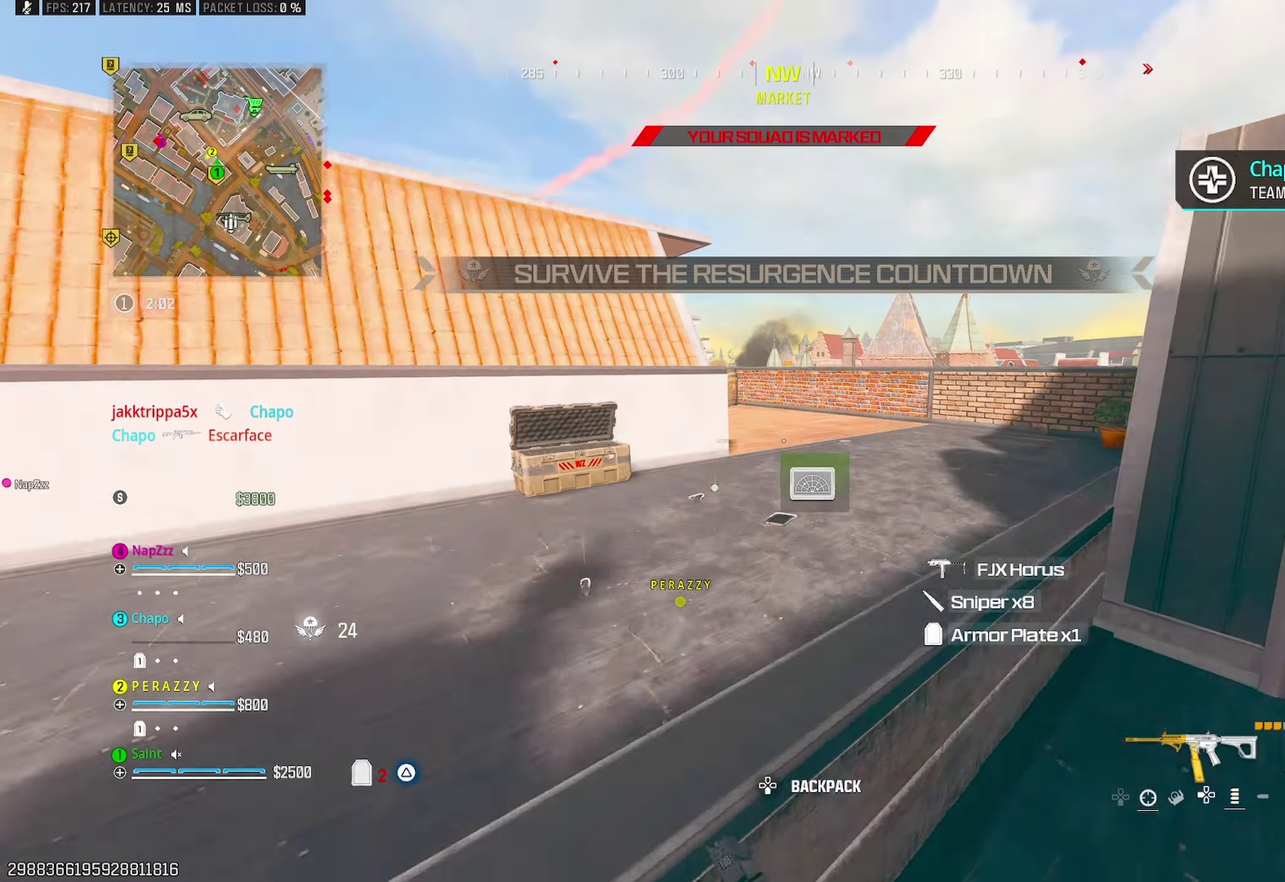
{"buttons": [], "left_stick": "up", "right_stick": "center", "events": [[83, "TRIANGLE", "down"], [167, "TRIANGLE", "up"], [233, "TRIANGLE", "down"], [317, "TRIANGLE", "up"], [383, "R3", "down"], [467, "R3", "up"]]}
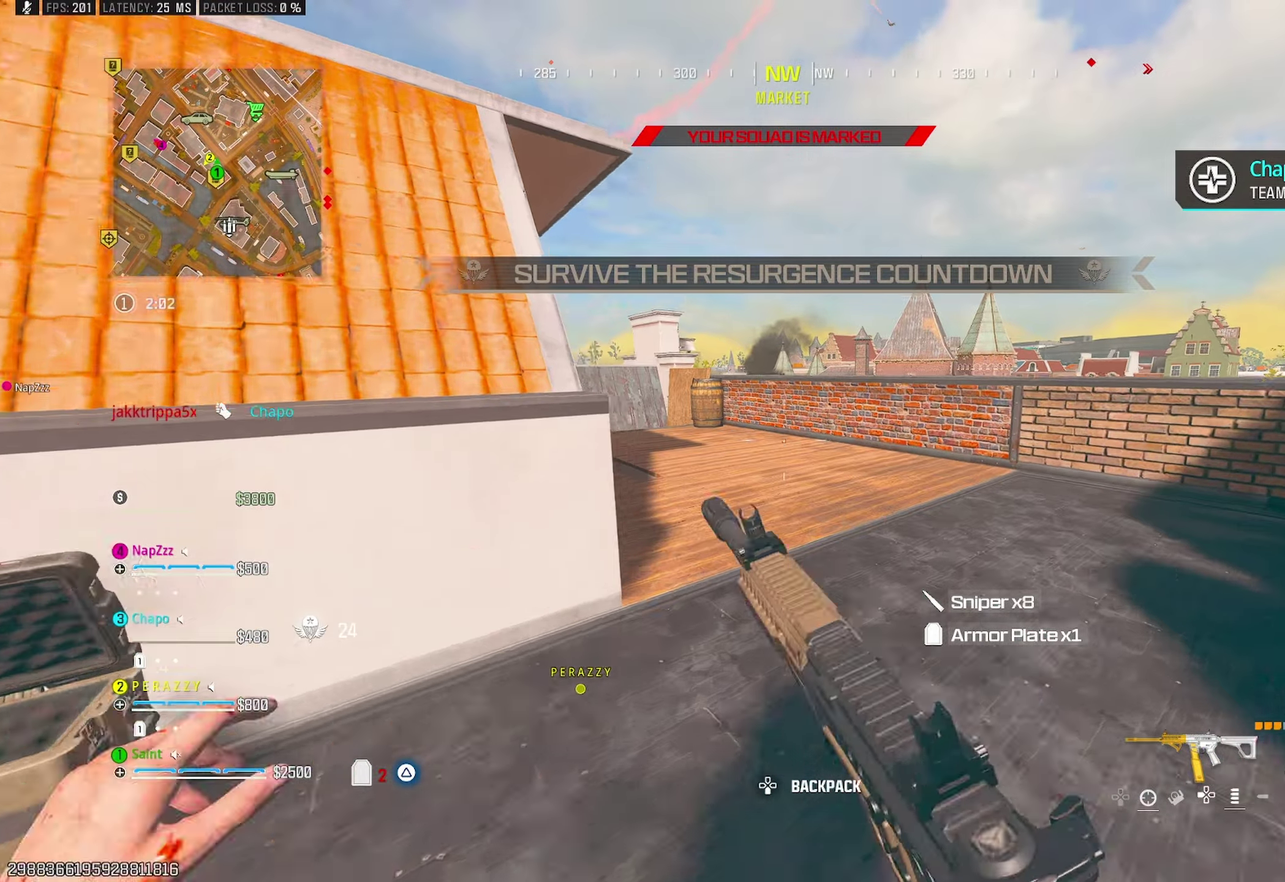
{"buttons": [], "left_stick": "up", "right_stick": "up-left", "events": [[33, "right_stick", "left"], [150, "left_stick", "up-right"], [167, "CROSS", "down"], [183, "right_stick", "up-left"], [217, "left_stick", "right"], [300, "right_stick", "center"], [317, "CROSS", "up"], [350, "left_stick", "up-right"], [400, "right_stick", "up-left"], [467, "left_stick", "up"]]}
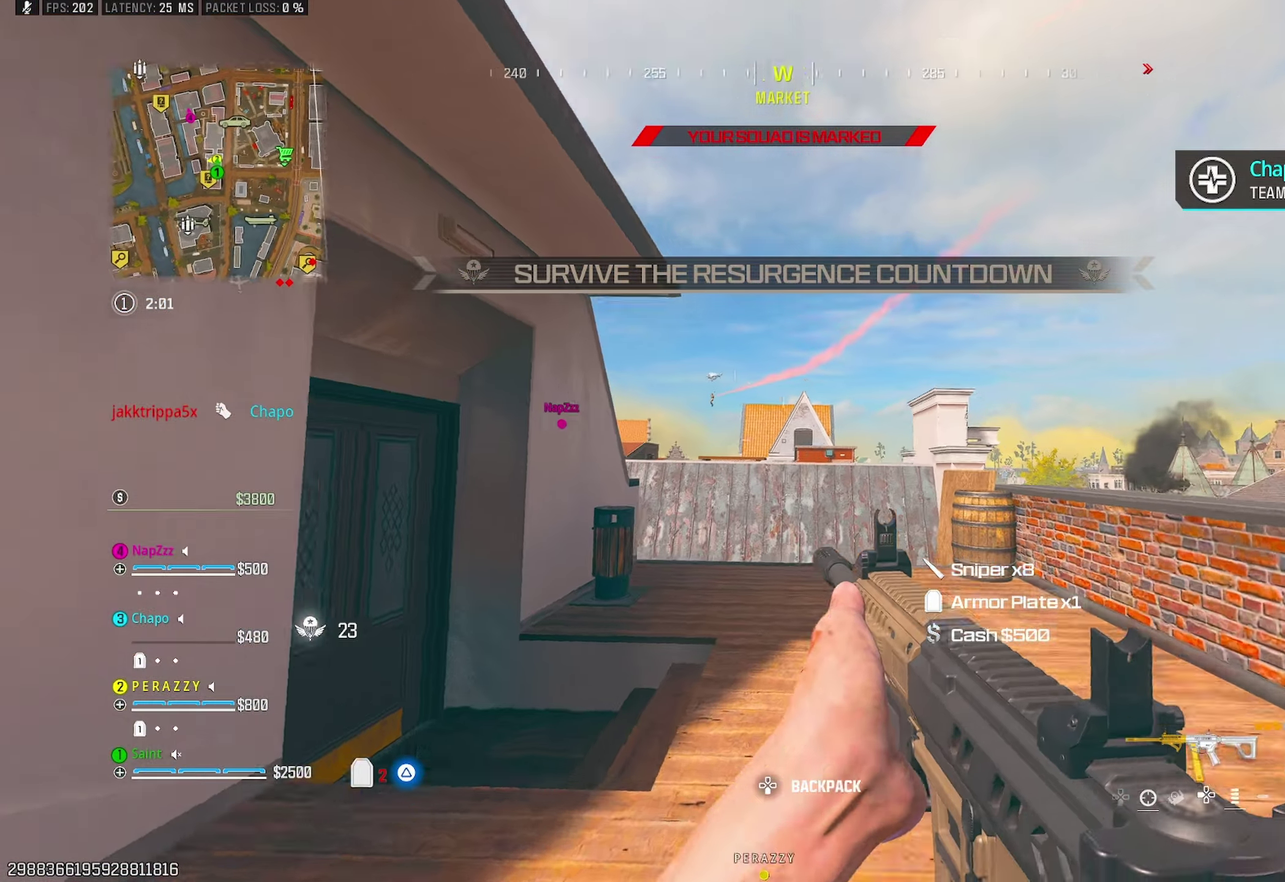
{"buttons": ["L1", "DPAD_UP"], "left_stick": "center", "right_stick": "center"}
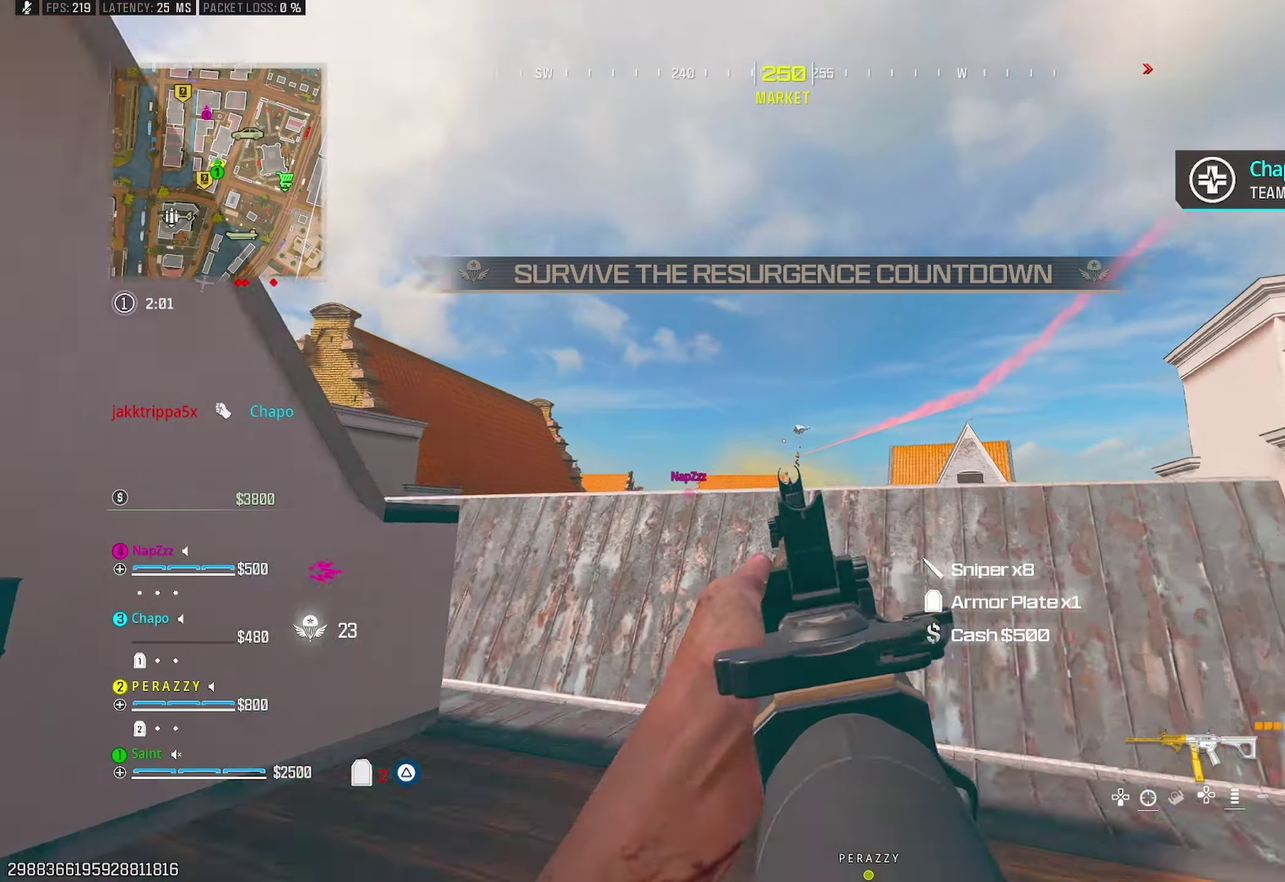
{"buttons": ["CROSS"], "left_stick": "up", "right_stick": "center", "events": [[33, "DPAD_UP", "up"], [167, "right_stick", "down-left"], [200, "L1", "up"], [217, "left_stick", "up"], [300, "right_stick", "center"], [450, "CROSS", "down"]]}
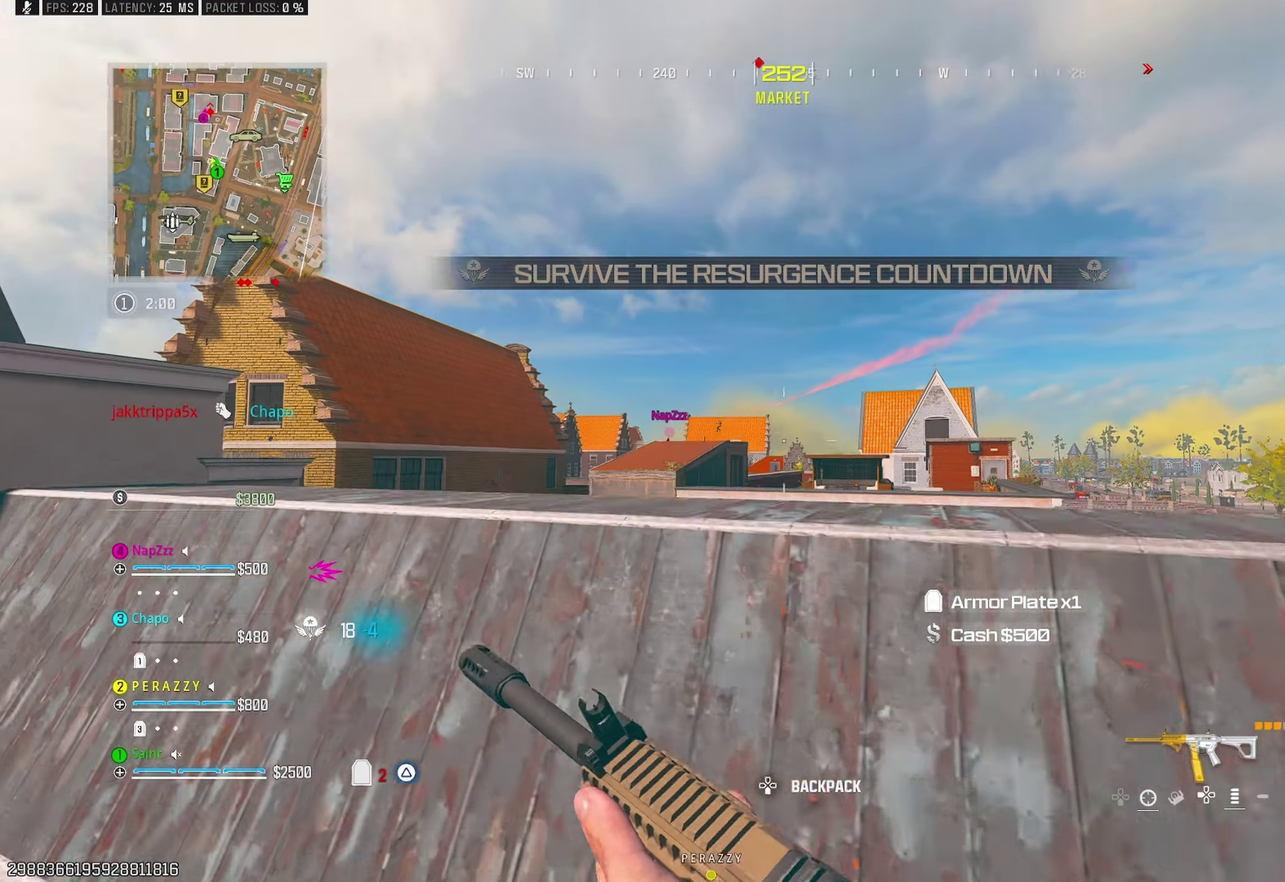
{"buttons": [], "left_stick": "up-left", "right_stick": "center"}
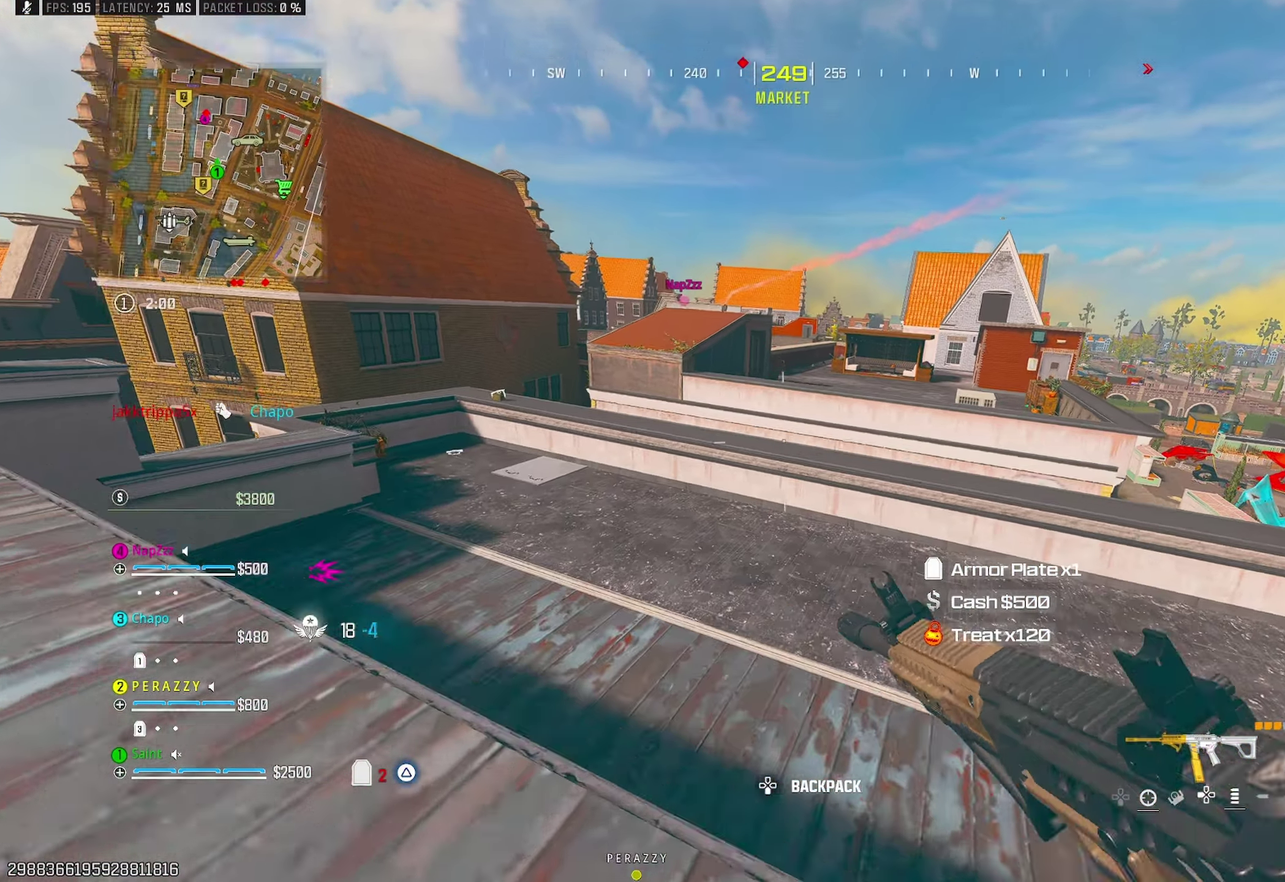
{"buttons": [], "left_stick": "left", "right_stick": "right"}
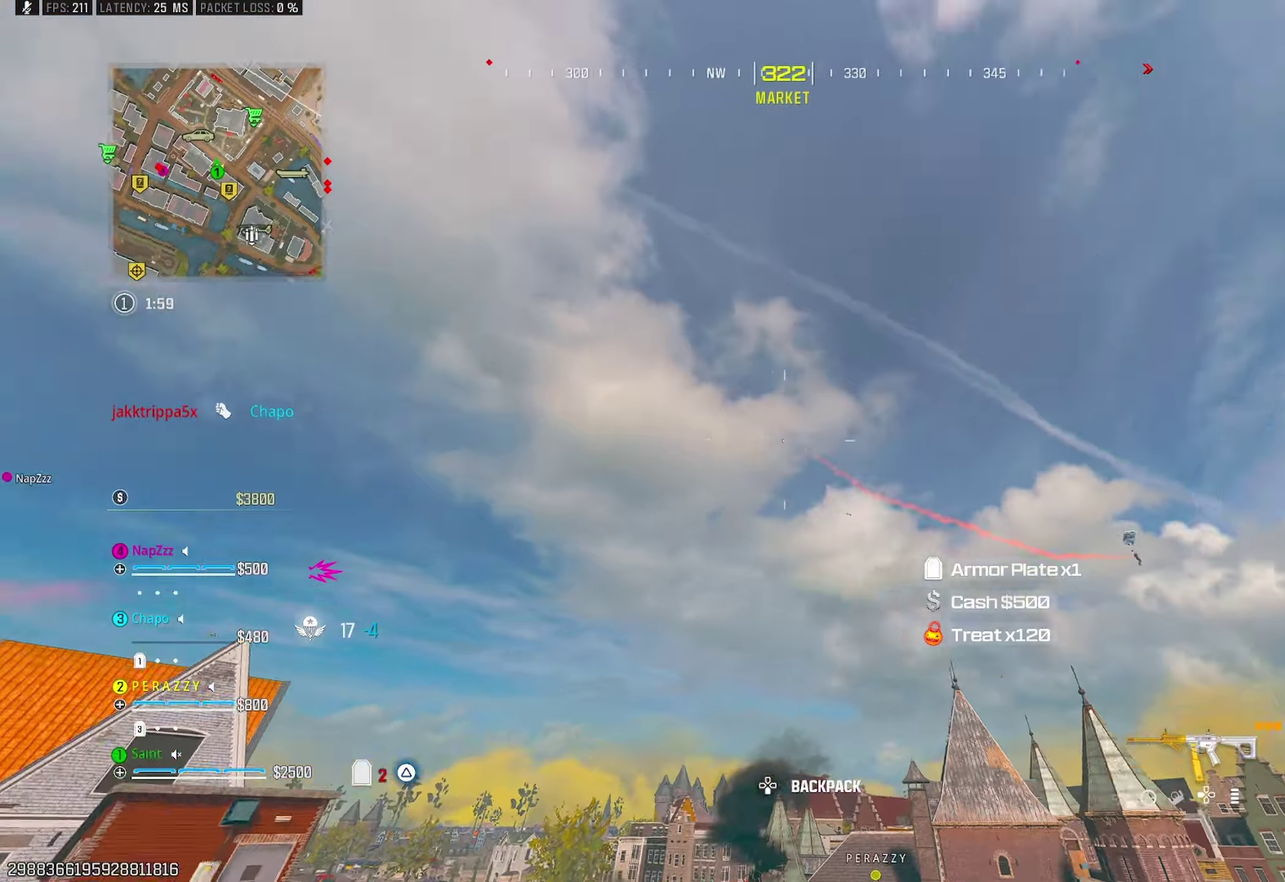
{"buttons": [], "left_stick": "up", "right_stick": "left", "events": [[133, "right_stick", "down-right"], [150, "left_stick", "up-left"], [183, "TRIANGLE", "down"], [233, "right_stick", "down"], [250, "TRIANGLE", "up"], [283, "left_stick", "up"], [300, "TRIANGLE", "down"], [383, "right_stick", "center"], [400, "TRIANGLE", "up"], [467, "right_stick", "left"]]}
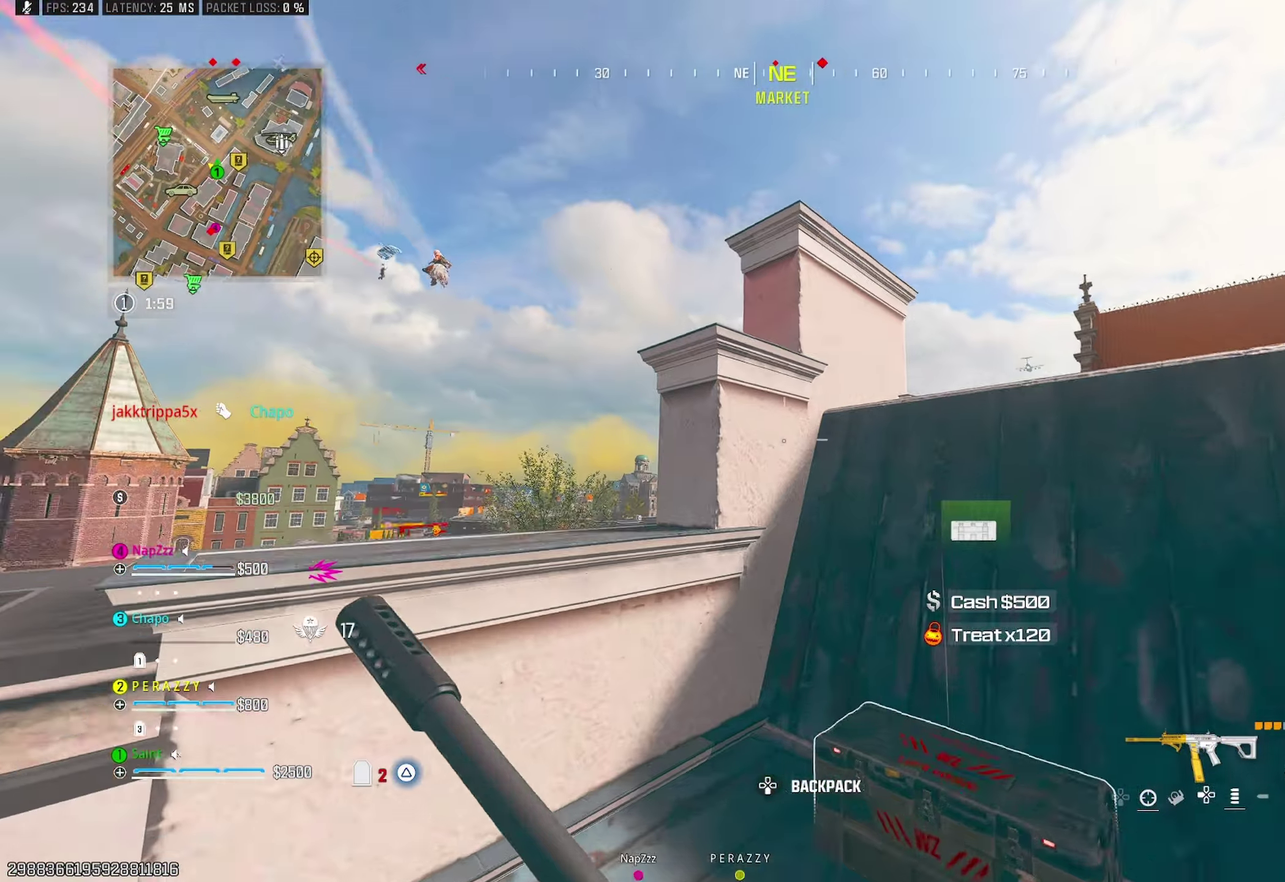
{"buttons": ["L1"], "left_stick": "down-left", "right_stick": "center", "events": [[50, "left_stick", "up-left"], [133, "CROSS", "down"], [183, "right_stick", "center"], [250, "CROSS", "up"], [317, "L1", "down"], [333, "left_stick", "left"], [433, "left_stick", "down-left"]]}
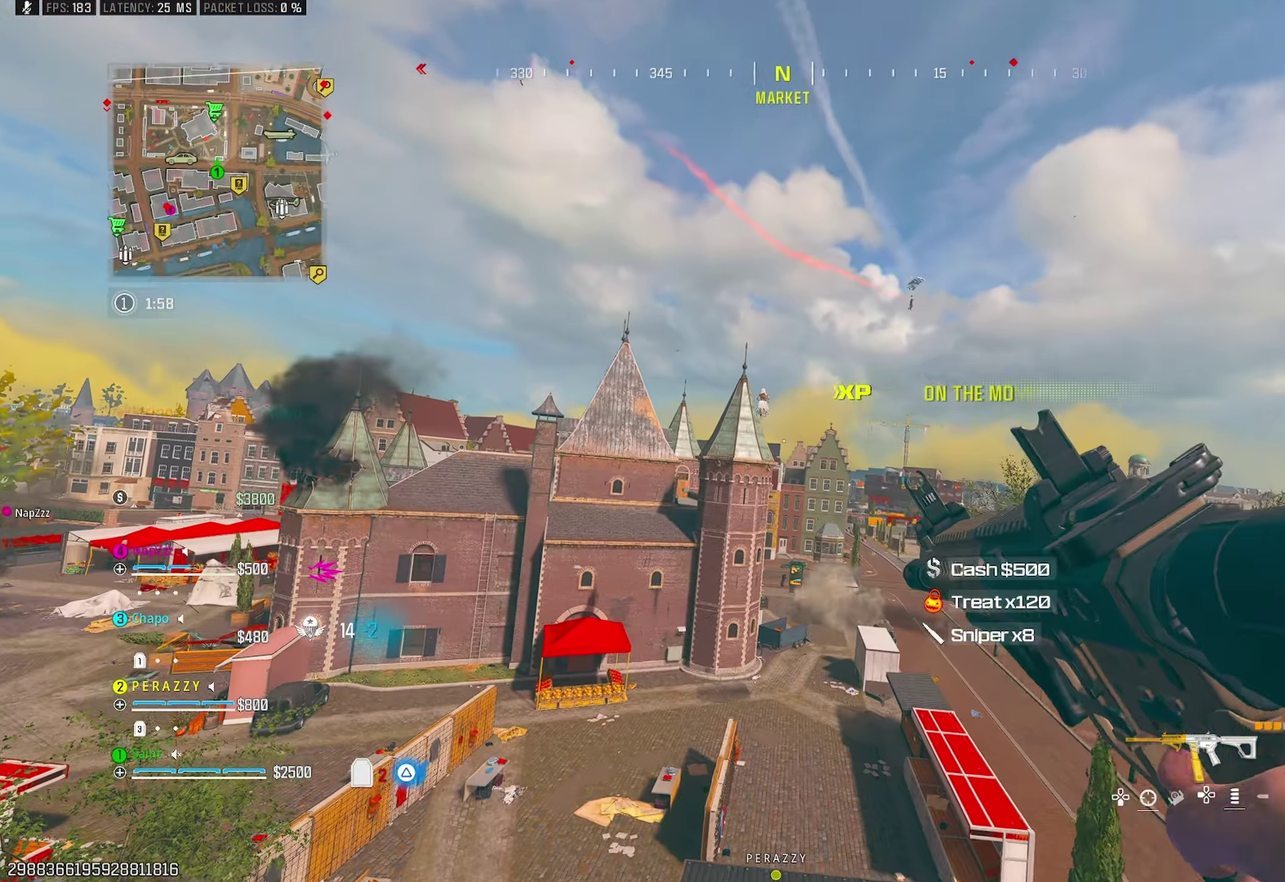
{"buttons": ["L1", "R1"], "left_stick": "center", "right_stick": "down-left", "events": [[17, "left_stick", "center"], [83, "R1", "down"], [167, "right_stick", "up-left"], [250, "DPAD_UP", "down"], [300, "DPAD_UP", "up"], [300, "right_stick", "center"], [433, "right_stick", "down-left"]]}
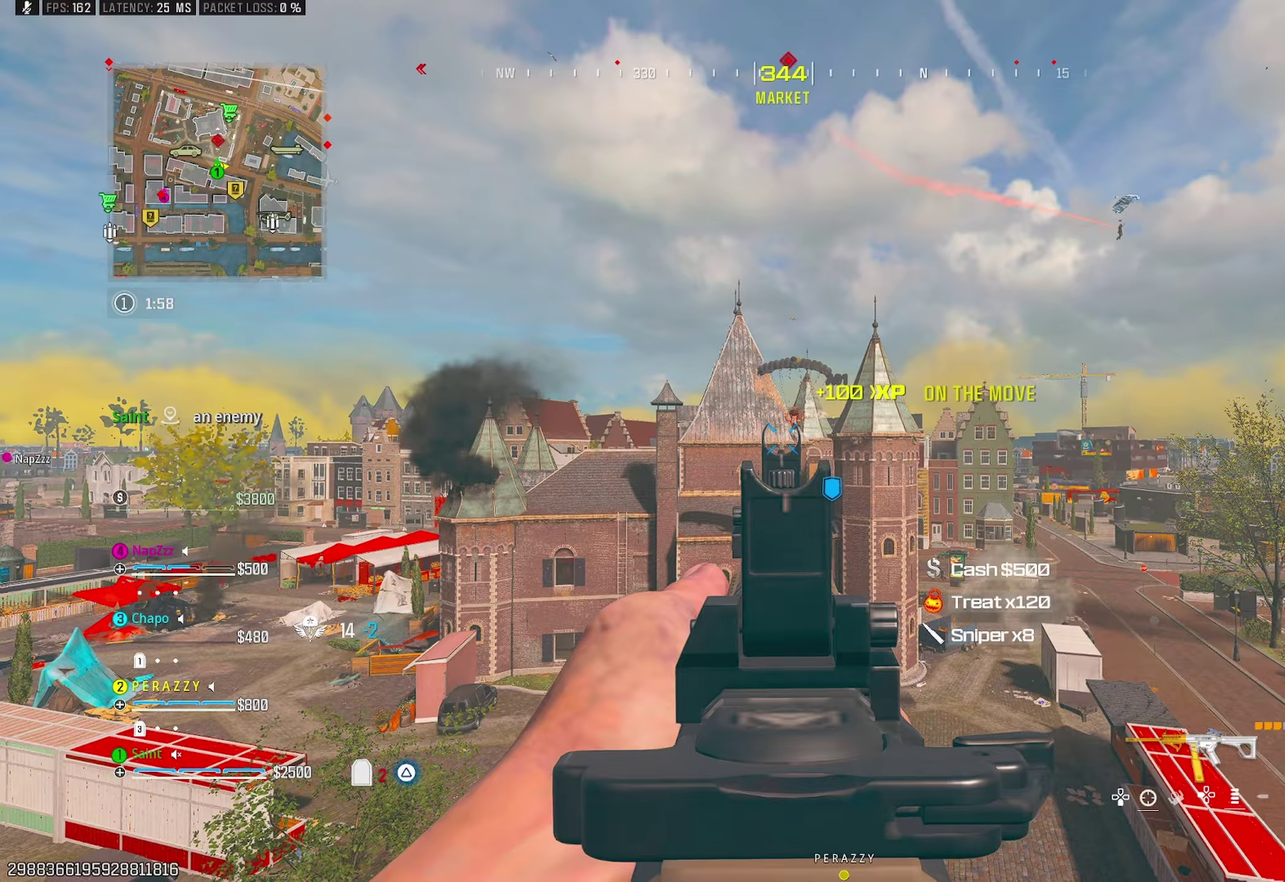
{"buttons": ["L1", "R1"], "left_stick": "center", "right_stick": "center", "events": [[50, "right_stick", "center"]]}
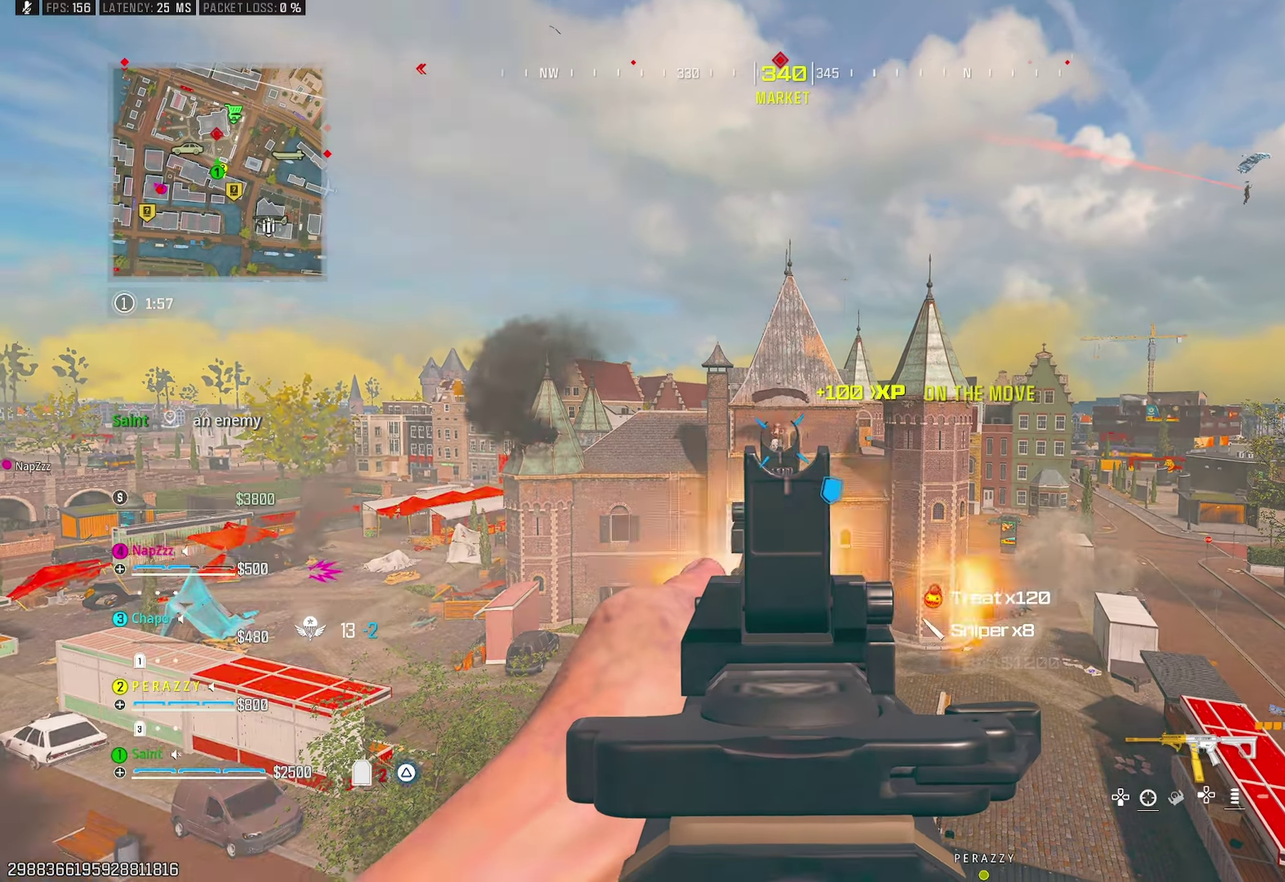
{"buttons": ["L1", "R1"], "left_stick": "center", "right_stick": "center", "events": [[50, "right_stick", "down-left"], [167, "right_stick", "center"]]}
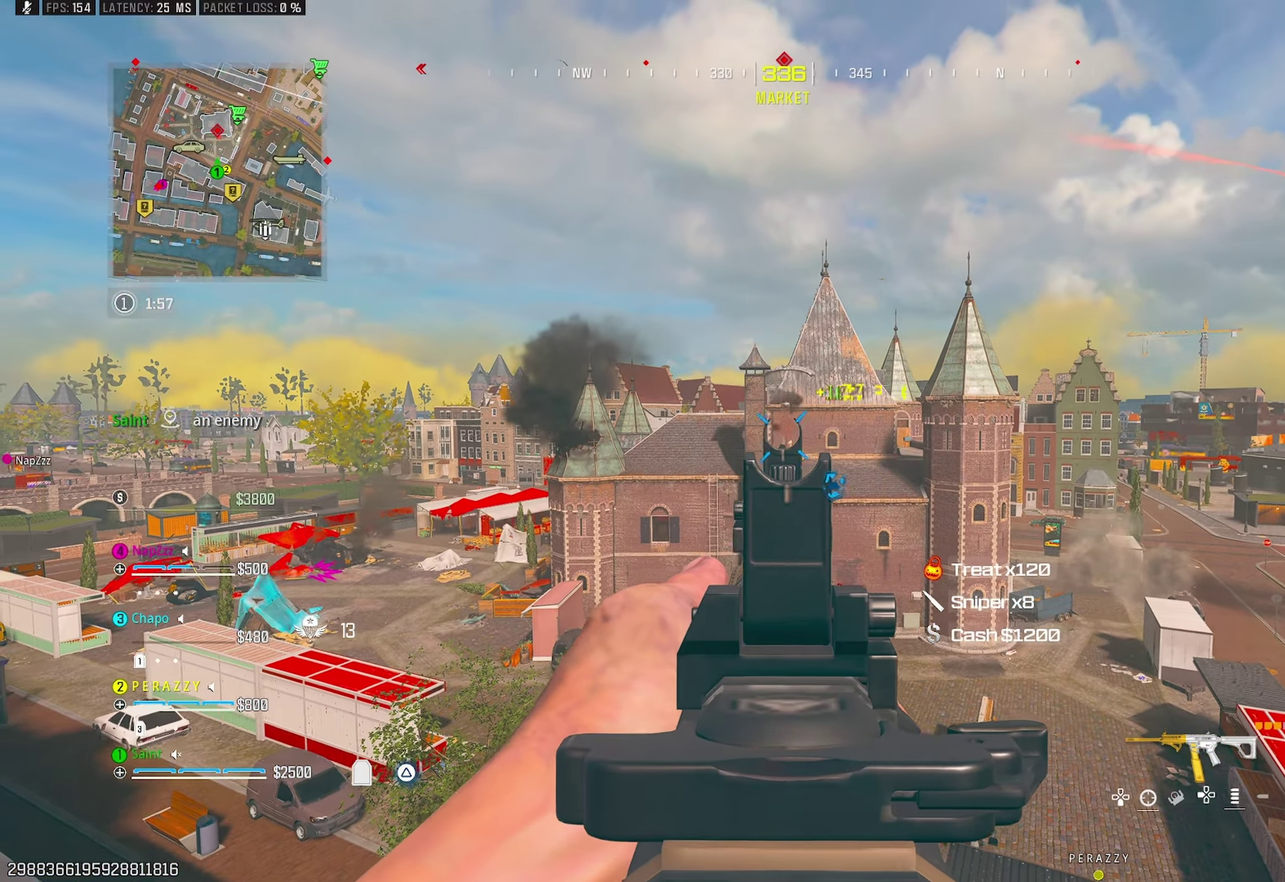
{"buttons": ["L1", "R1"], "left_stick": "center", "right_stick": "center", "events": [[250, "left_stick", "down"], [333, "left_stick", "center"]]}
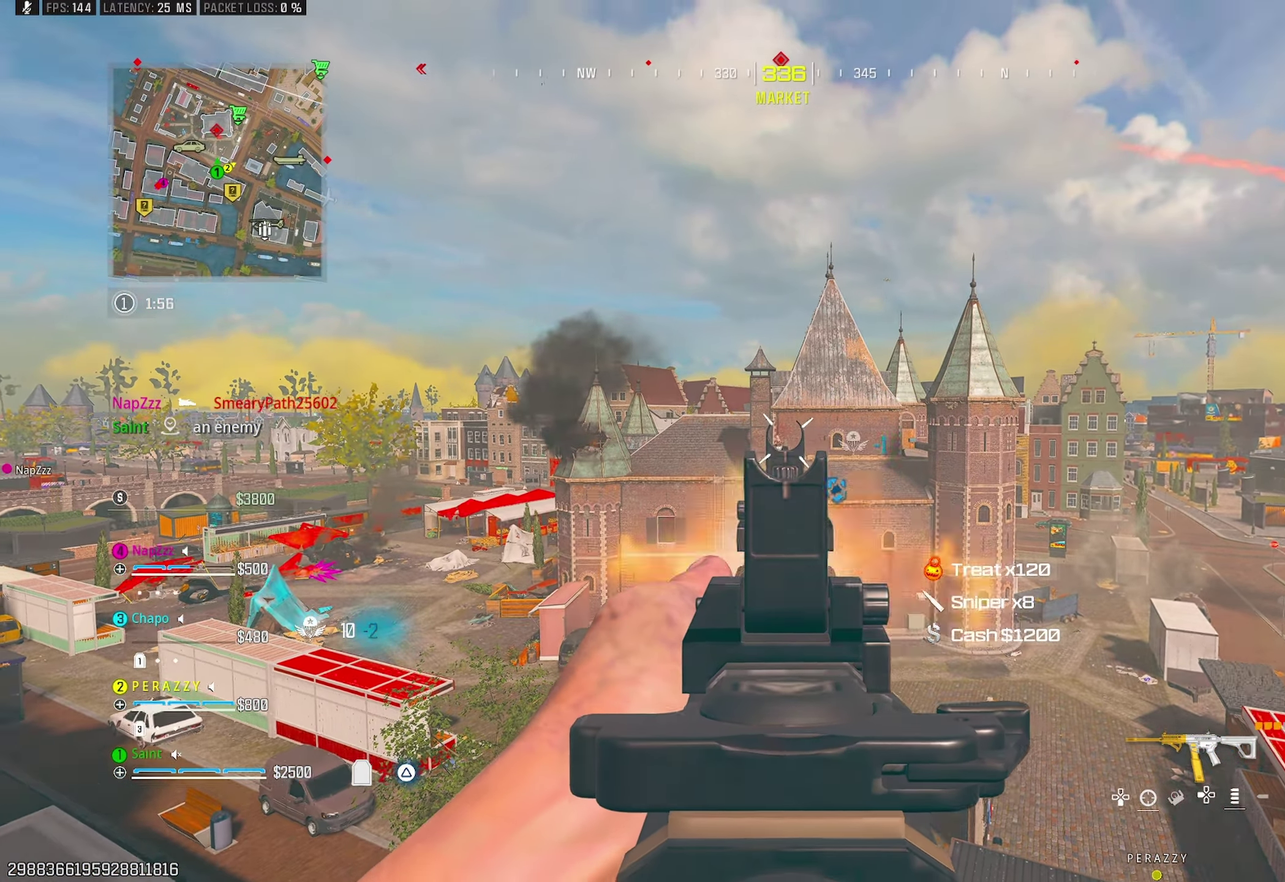
{"buttons": ["L1", "R1"], "left_stick": "left", "right_stick": "center", "events": [[100, "left_stick", "down"], [317, "left_stick", "down-left"], [367, "left_stick", "left"]]}